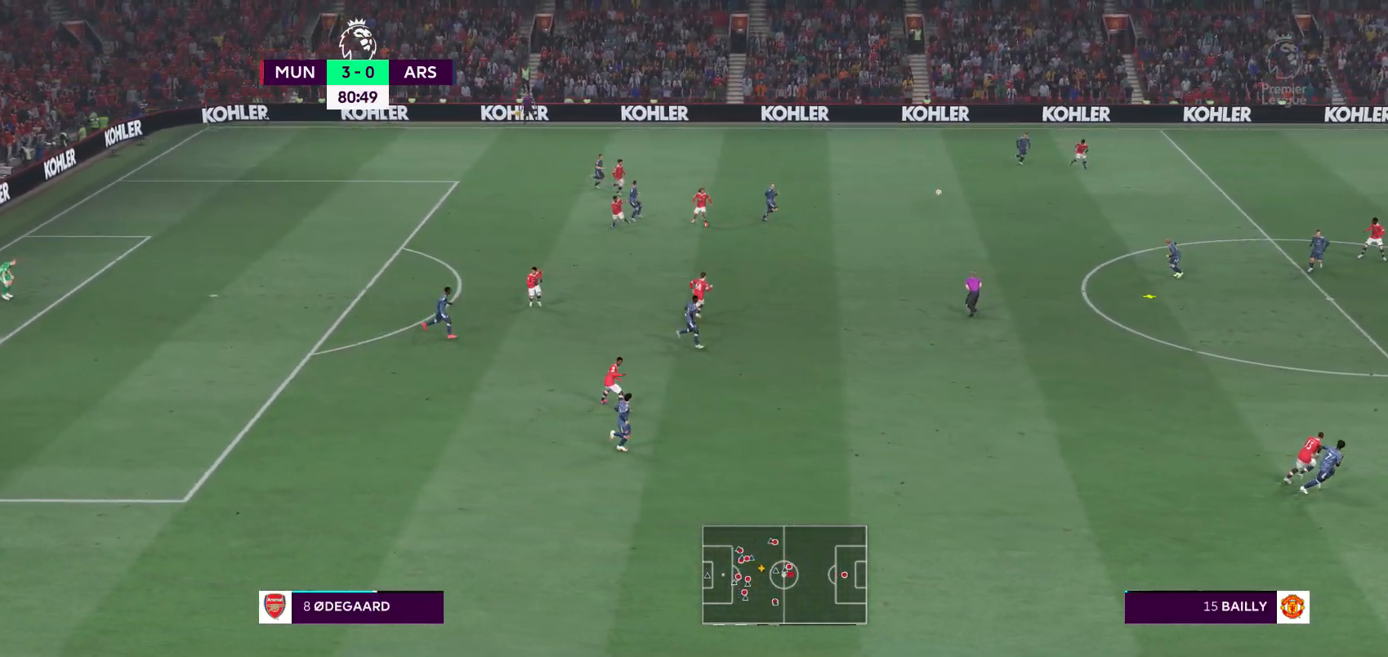
Gameplay with a controller (Xbox layout); each line is a JSON object with the inputs held at the frame after it (dt_ms = milliseconds from this image to that frame). "events" lists button and stick changes between this image and that frame as [ms after this image, input, new state], when the widget could be followed in between. Not read: L3 R3.
{"dt_ms": 500, "buttons": [], "left_stick": "down-left", "right_stick": "center", "events": [[133, "R2", "up"]]}
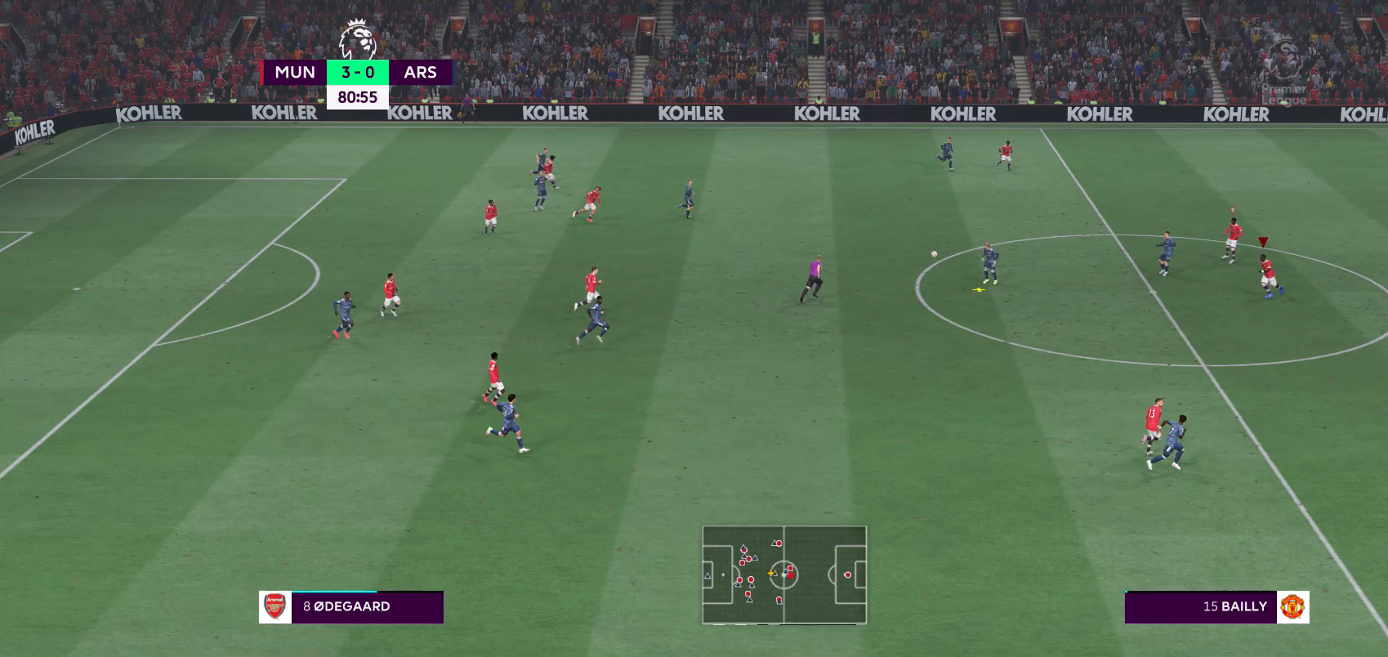
{"dt_ms": 500, "buttons": ["R2"], "left_stick": "down-left", "right_stick": "center", "events": [[183, "R2", "down"]]}
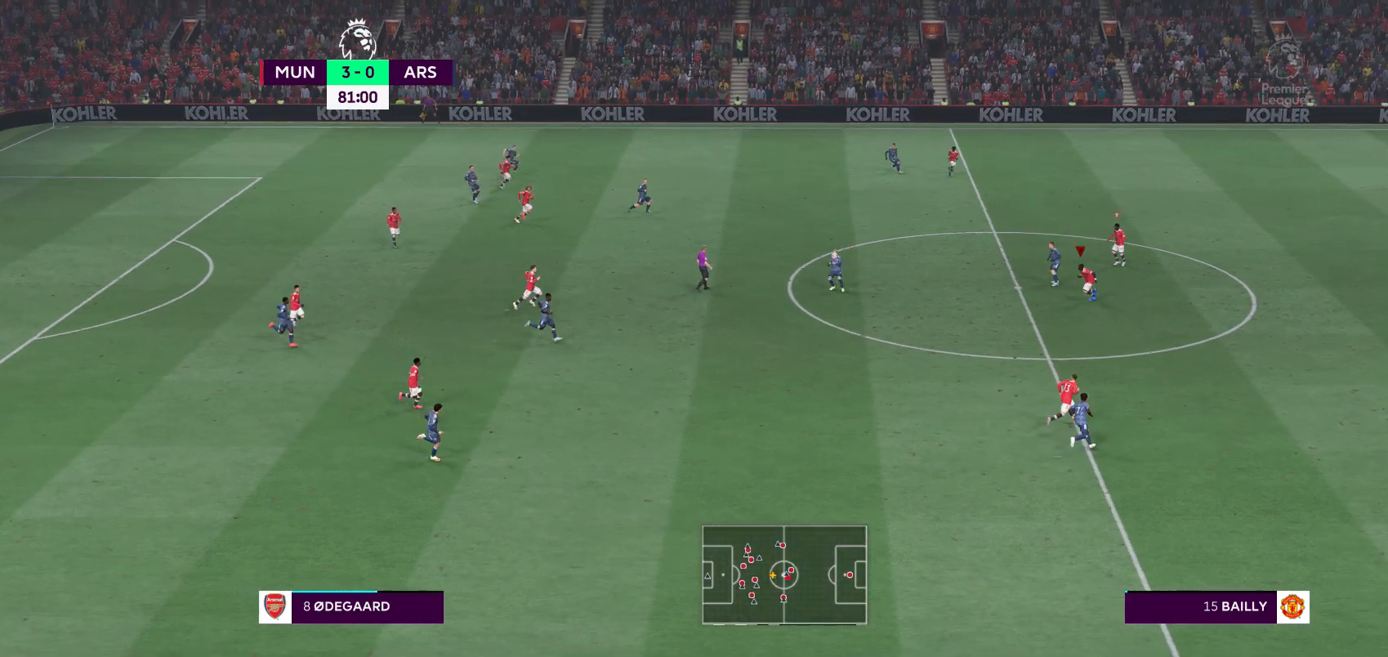
{"dt_ms": 500, "buttons": ["A", "R2"], "left_stick": "left", "right_stick": "center", "events": [[200, "left_stick", "left"], [383, "A", "down"]]}
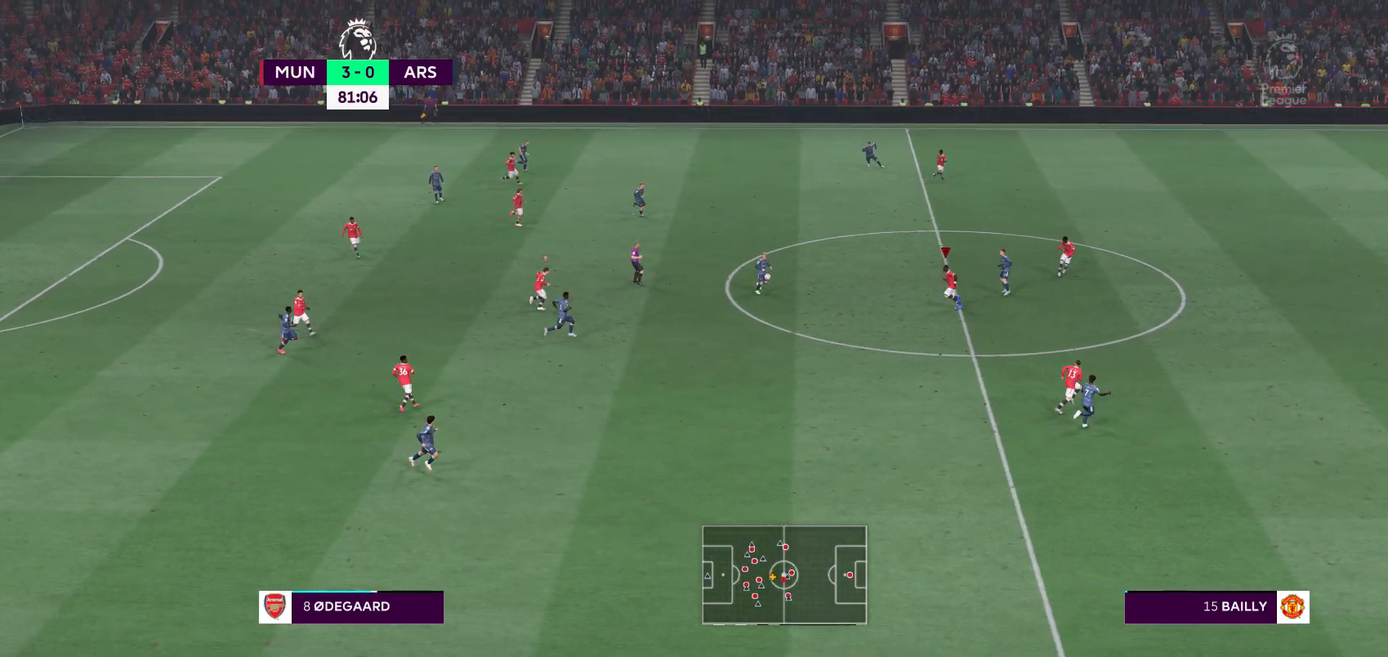
{"dt_ms": 500, "buttons": ["A", "R2"], "left_stick": "down-left", "right_stick": "center", "events": [[133, "left_stick", "down-left"]]}
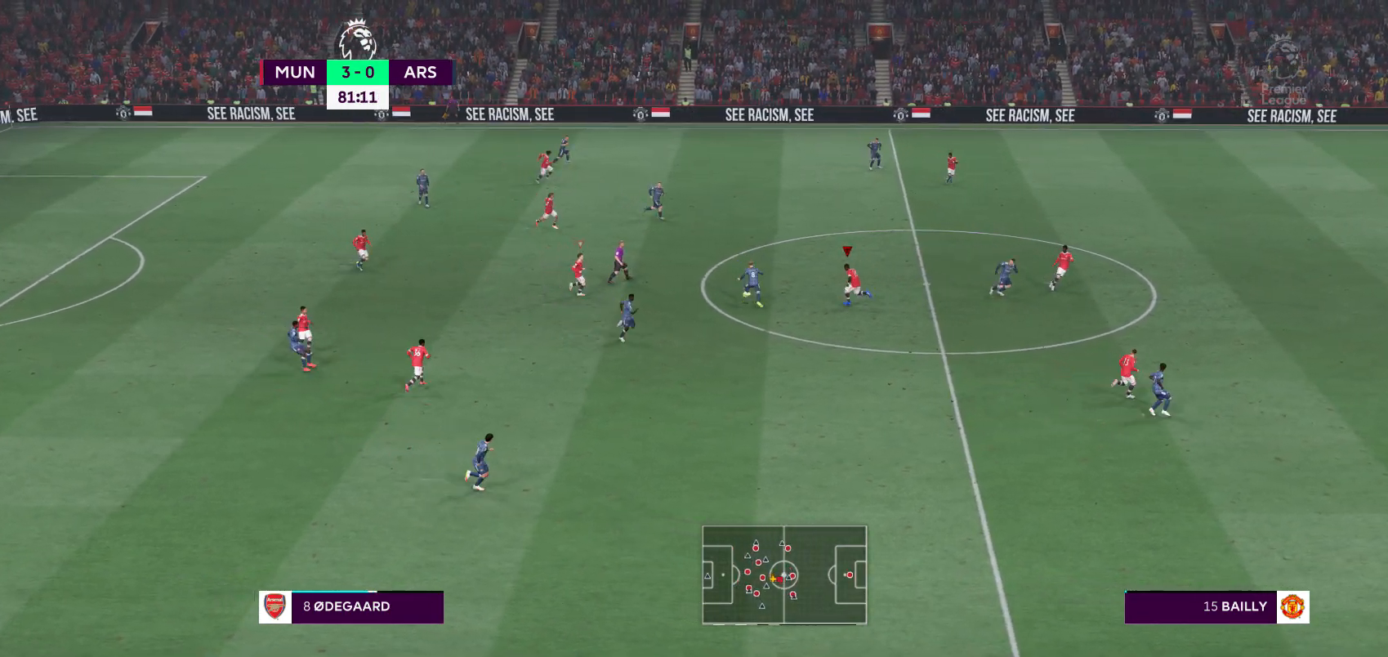
{"dt_ms": 500, "buttons": ["A", "R2"], "left_stick": "left", "right_stick": "center", "events": [[50, "left_stick", "left"]]}
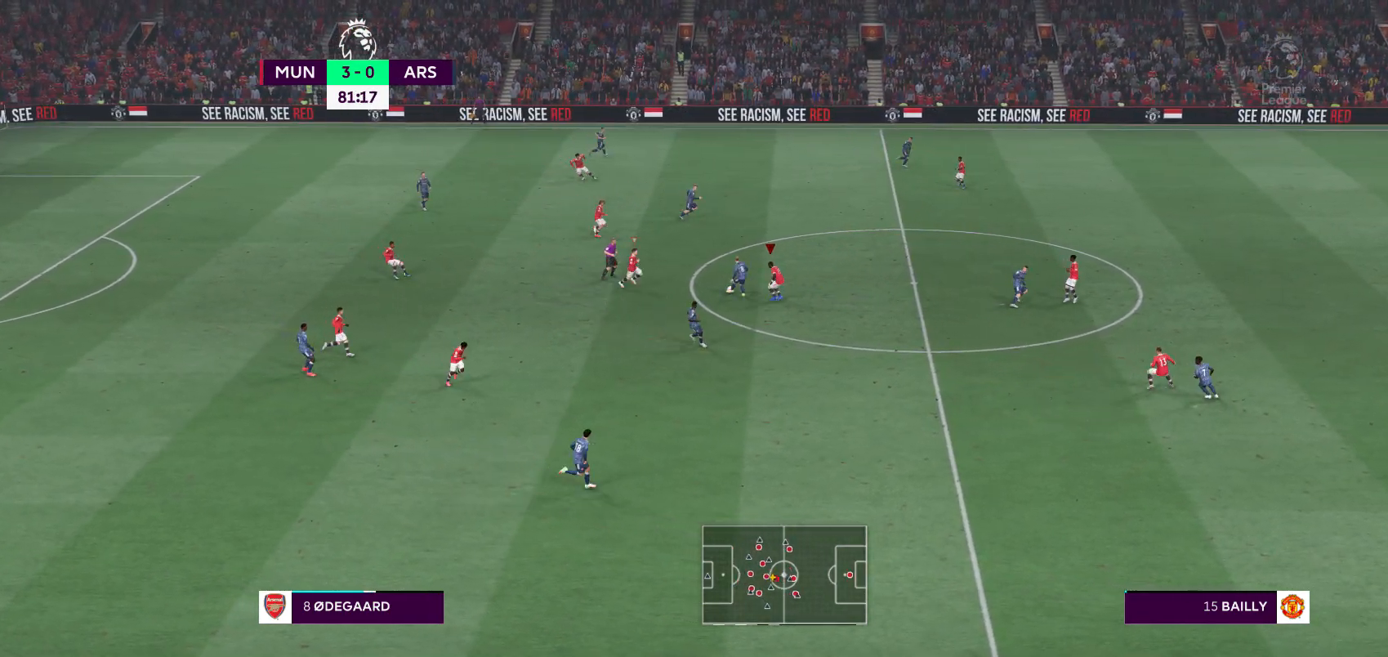
{"dt_ms": 1000, "buttons": ["R2"], "left_stick": "up-right", "right_stick": "center"}
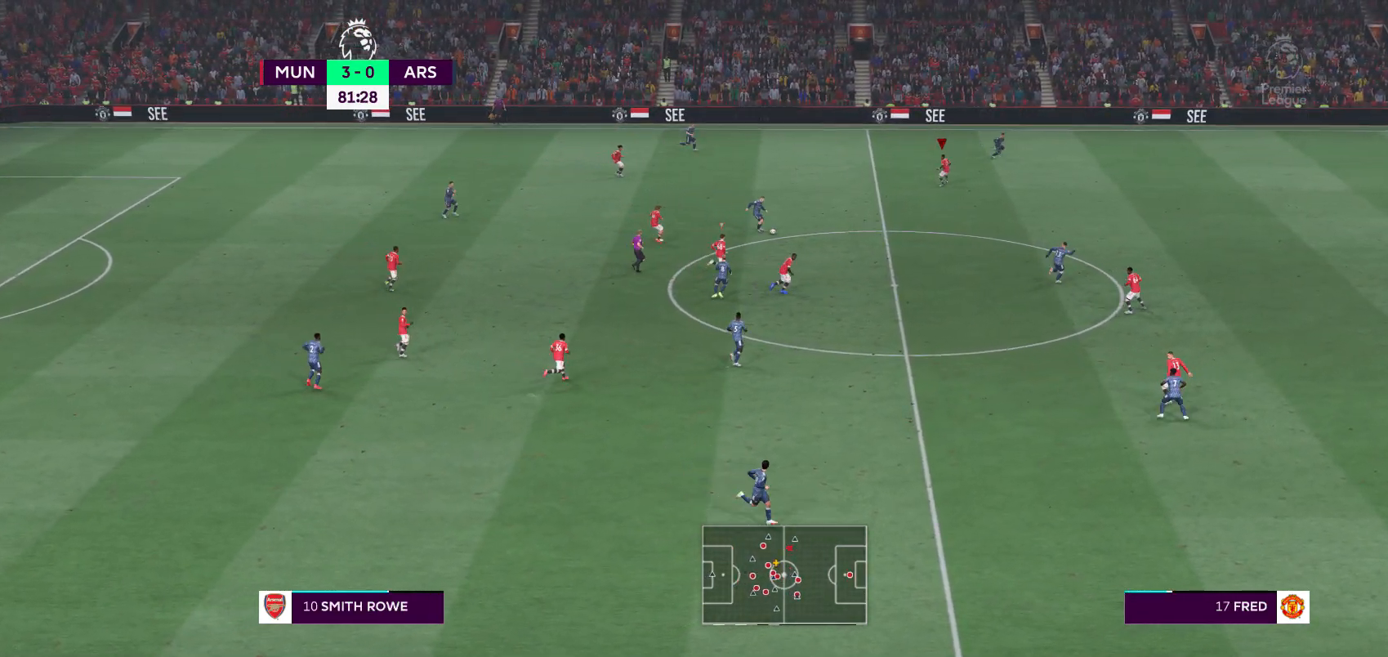
{"dt_ms": 500, "buttons": ["R2"], "left_stick": "up-right", "right_stick": "center", "events": [[317, "L1", "down"], [383, "L1", "up"]]}
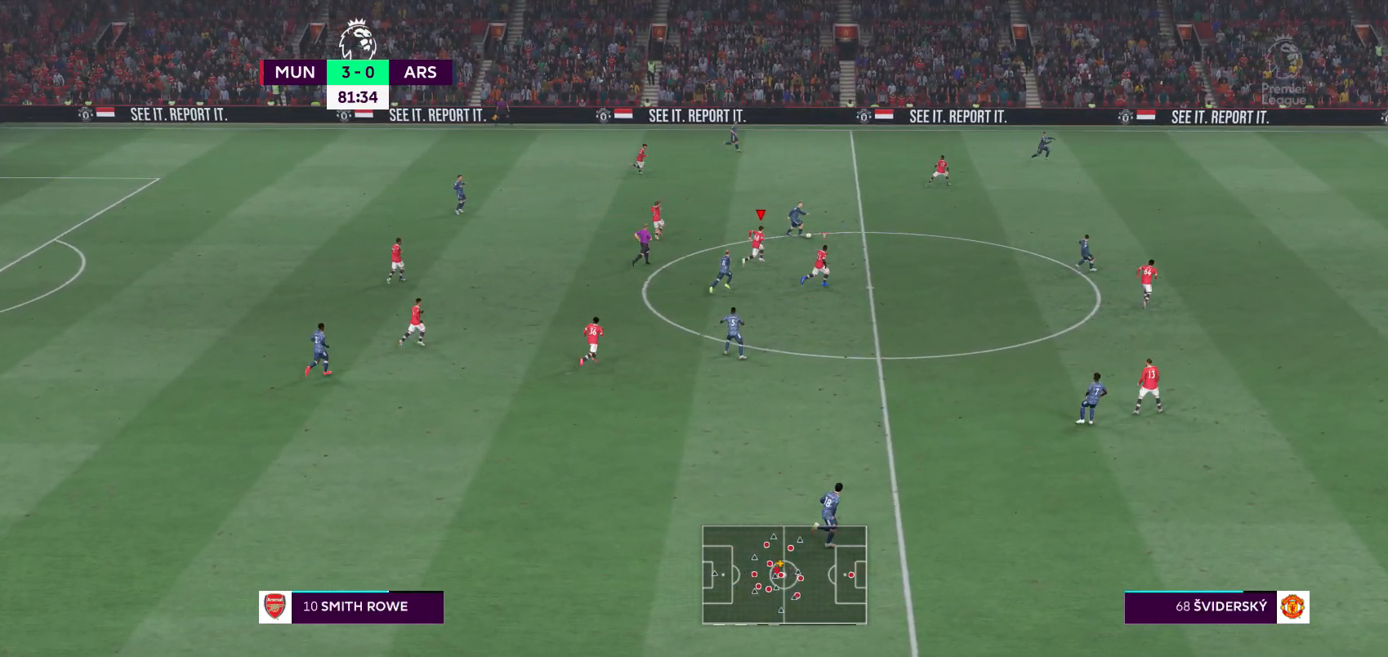
{"dt_ms": 500, "buttons": ["R1", "R2"], "left_stick": "up-right", "right_stick": "center", "events": [[467, "R1", "down"]]}
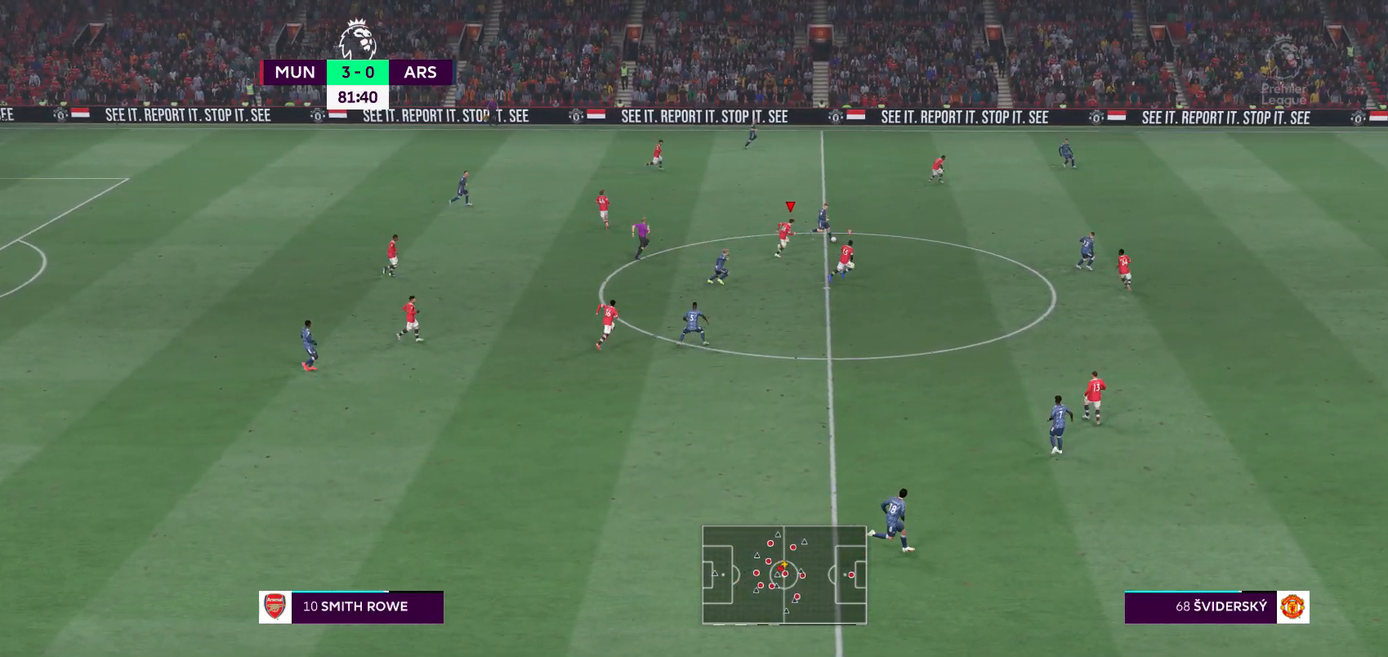
{"dt_ms": 500, "buttons": ["R2"], "left_stick": "up-right", "right_stick": "center", "events": [[33, "R1", "up"]]}
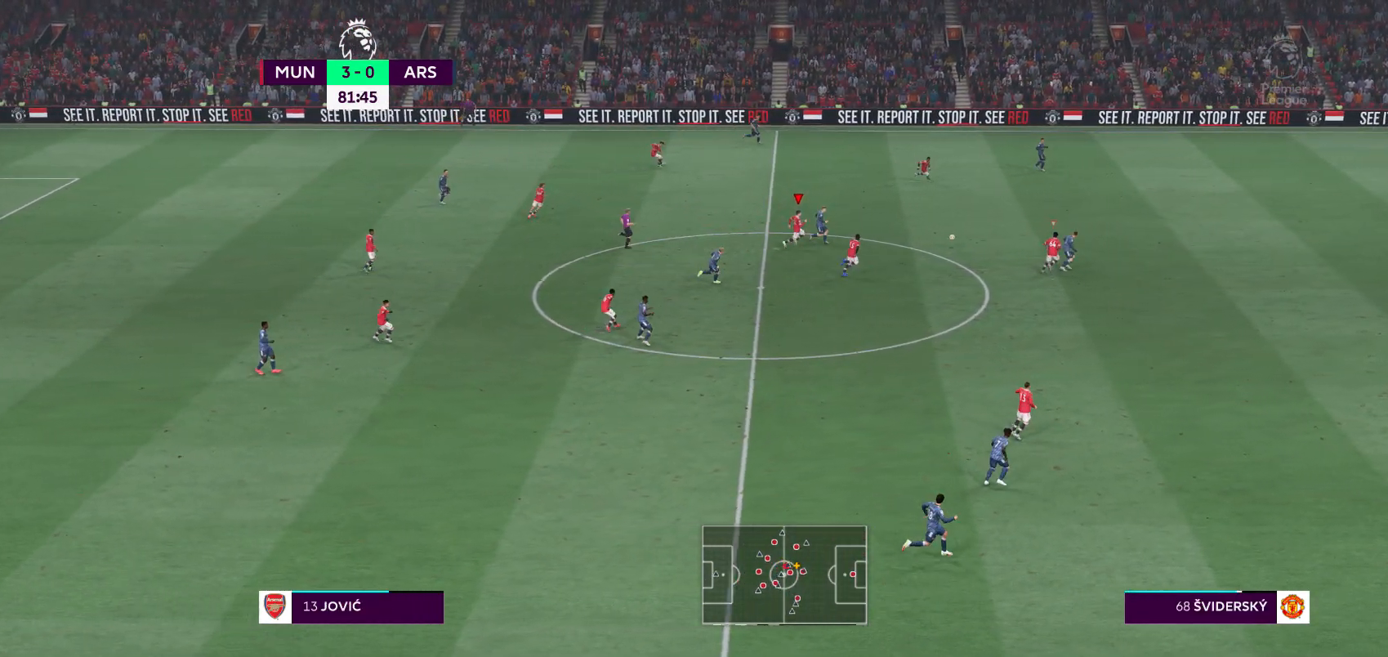
{"dt_ms": 500, "buttons": ["R2"], "left_stick": "up-right", "right_stick": "center", "events": [[33, "R1", "down"], [100, "R1", "up"], [133, "L1", "down"], [267, "L1", "up"]]}
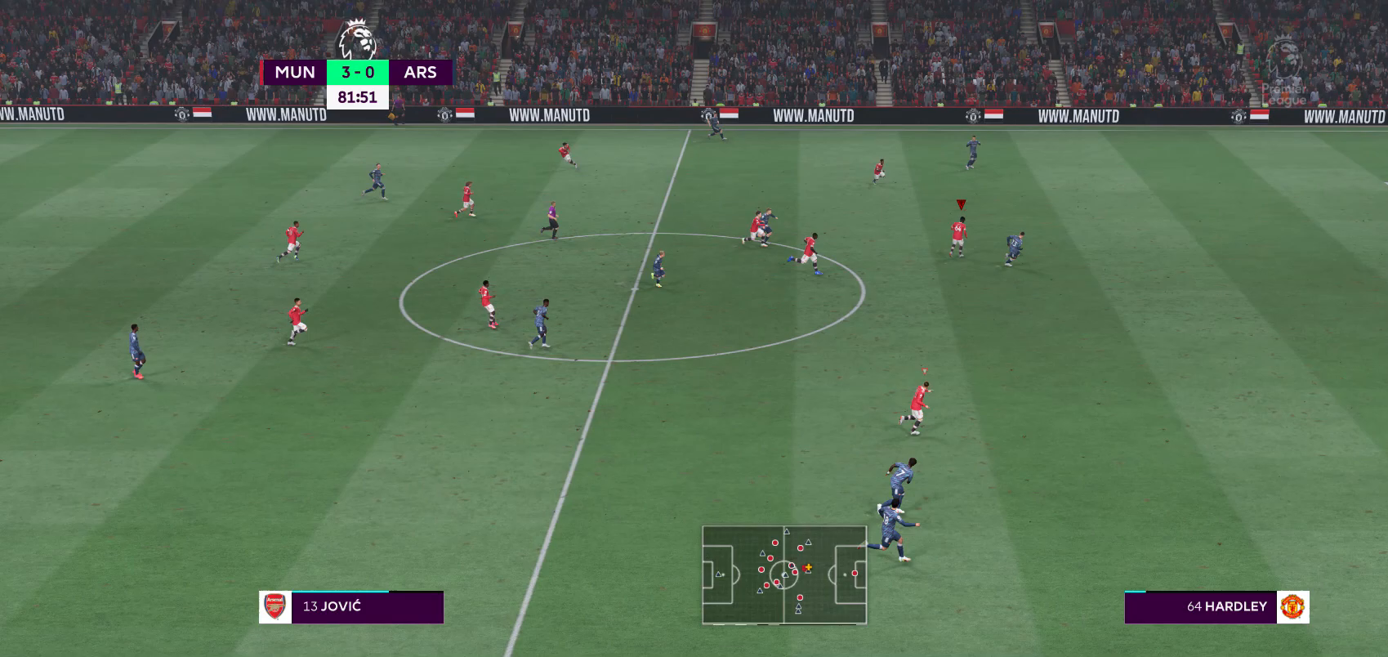
{"dt_ms": 500, "buttons": ["R2"], "left_stick": "right", "right_stick": "center", "events": [[500, "left_stick", "right"]]}
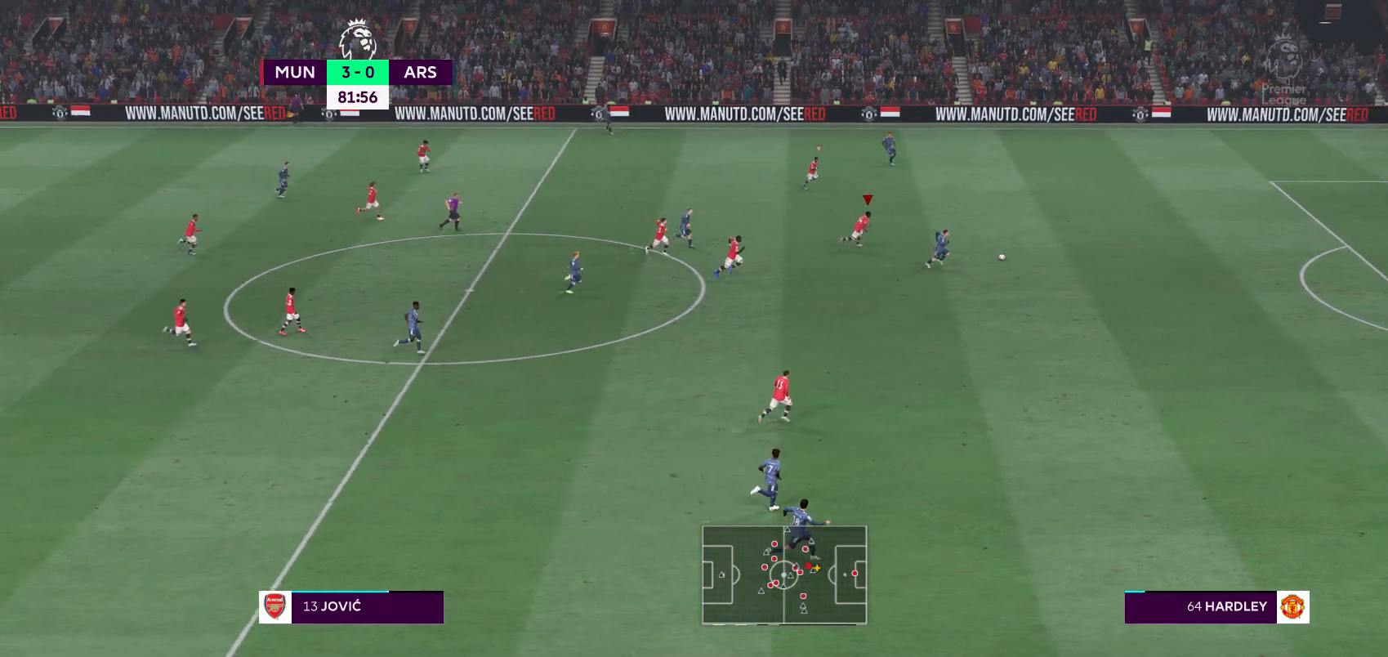
{"dt_ms": 500, "buttons": ["Y", "R2"], "left_stick": "right", "right_stick": "center", "events": [[200, "Y", "down"], [450, "R1", "down"], [500, "R1", "up"]]}
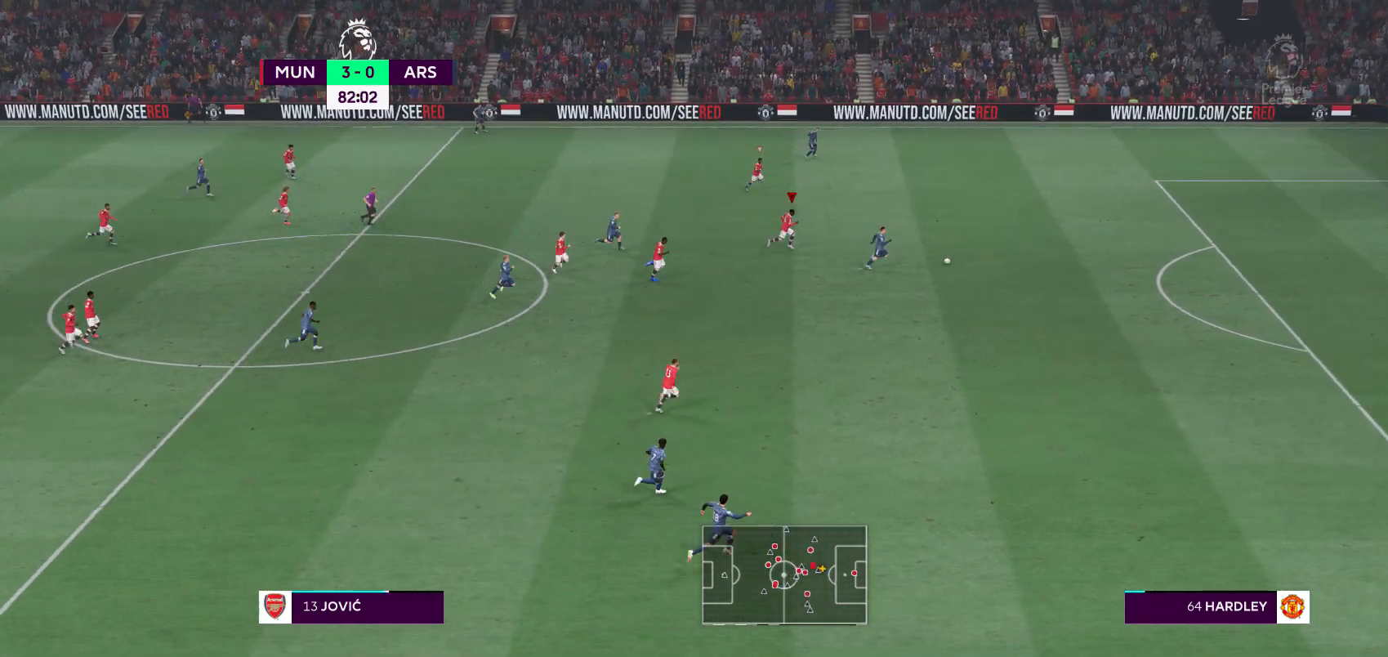
{"dt_ms": 500, "buttons": ["Y", "R2"], "left_stick": "right", "right_stick": "center", "events": [[33, "R1", "down"], [117, "R1", "up"]]}
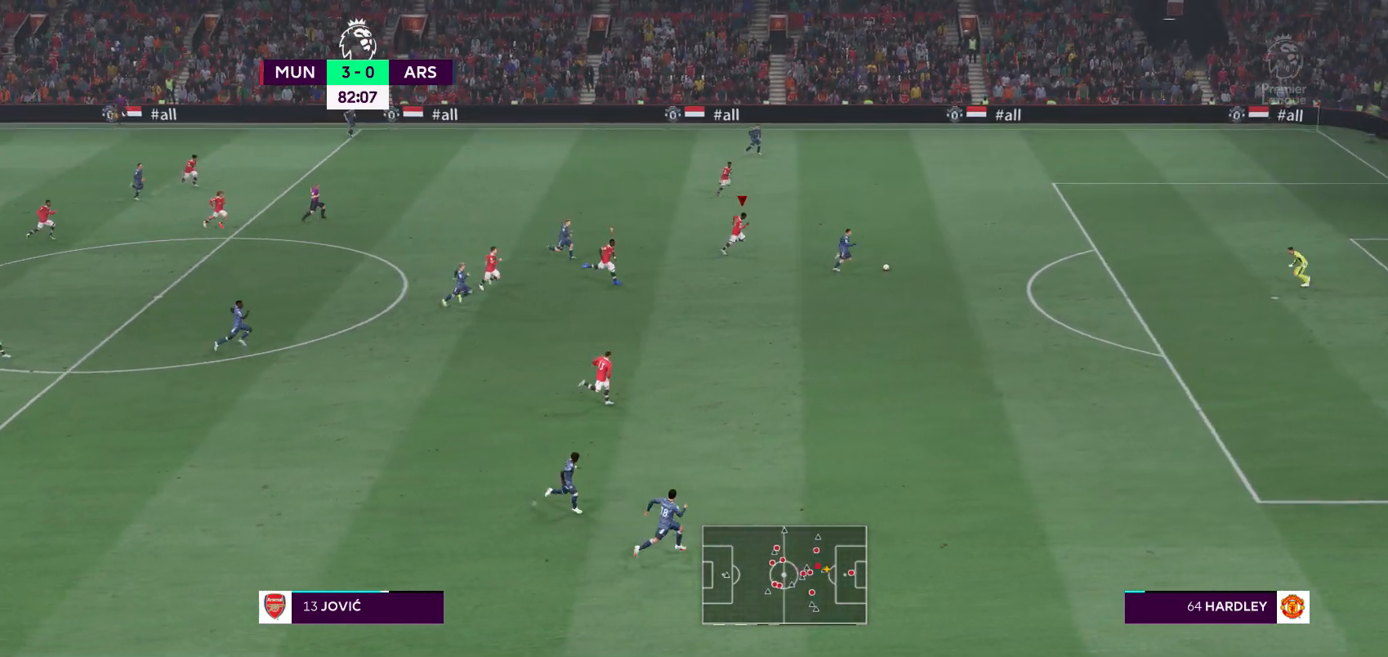
{"dt_ms": 500, "buttons": ["R2"], "left_stick": "right", "right_stick": "center", "events": [[200, "Y", "up"]]}
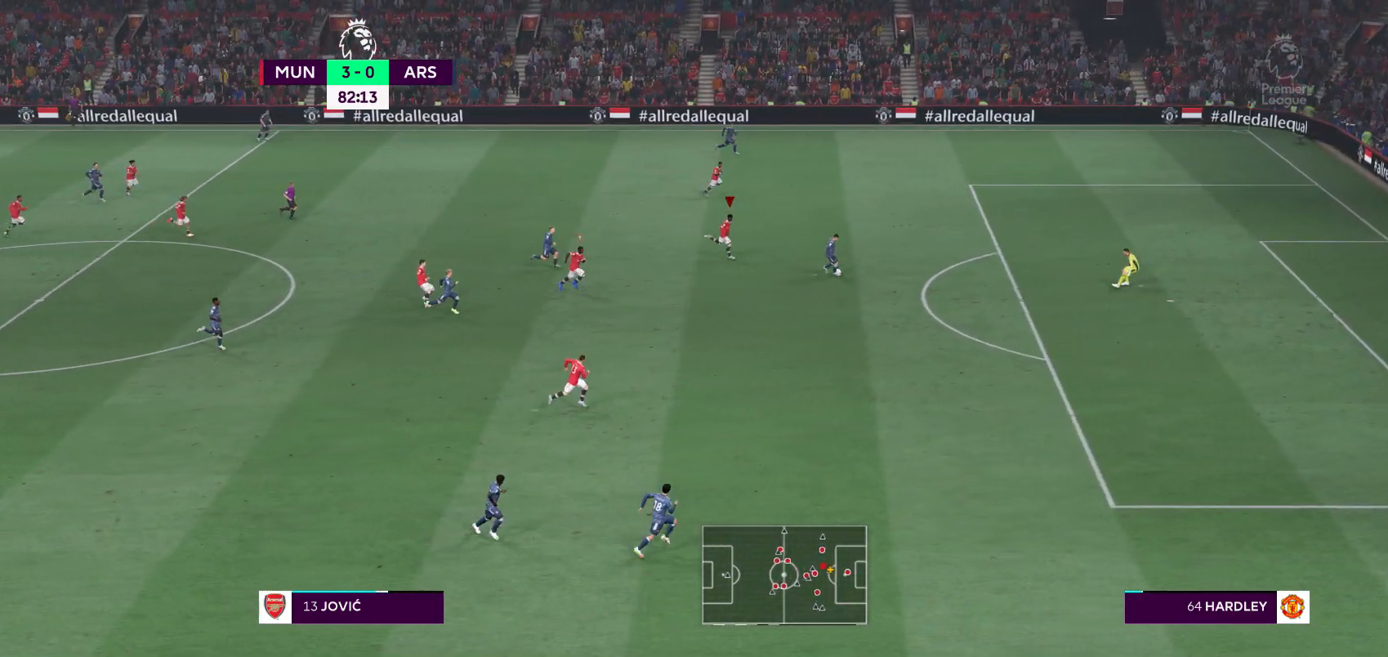
{"dt_ms": 500, "buttons": ["R2"], "left_stick": "right", "right_stick": "center", "events": []}
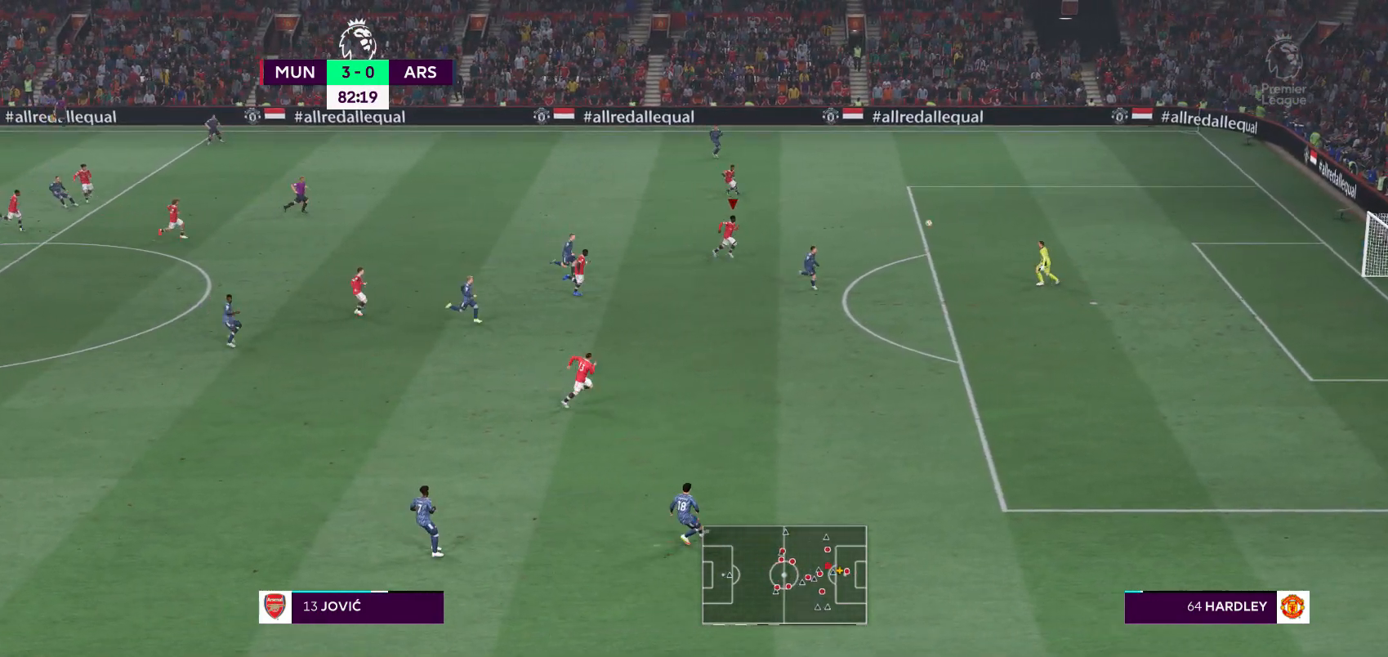
{"dt_ms": 500, "buttons": ["R1", "R2"], "left_stick": "center", "right_stick": "center", "events": [[500, "R1", "down"], [500, "left_stick", "center"]]}
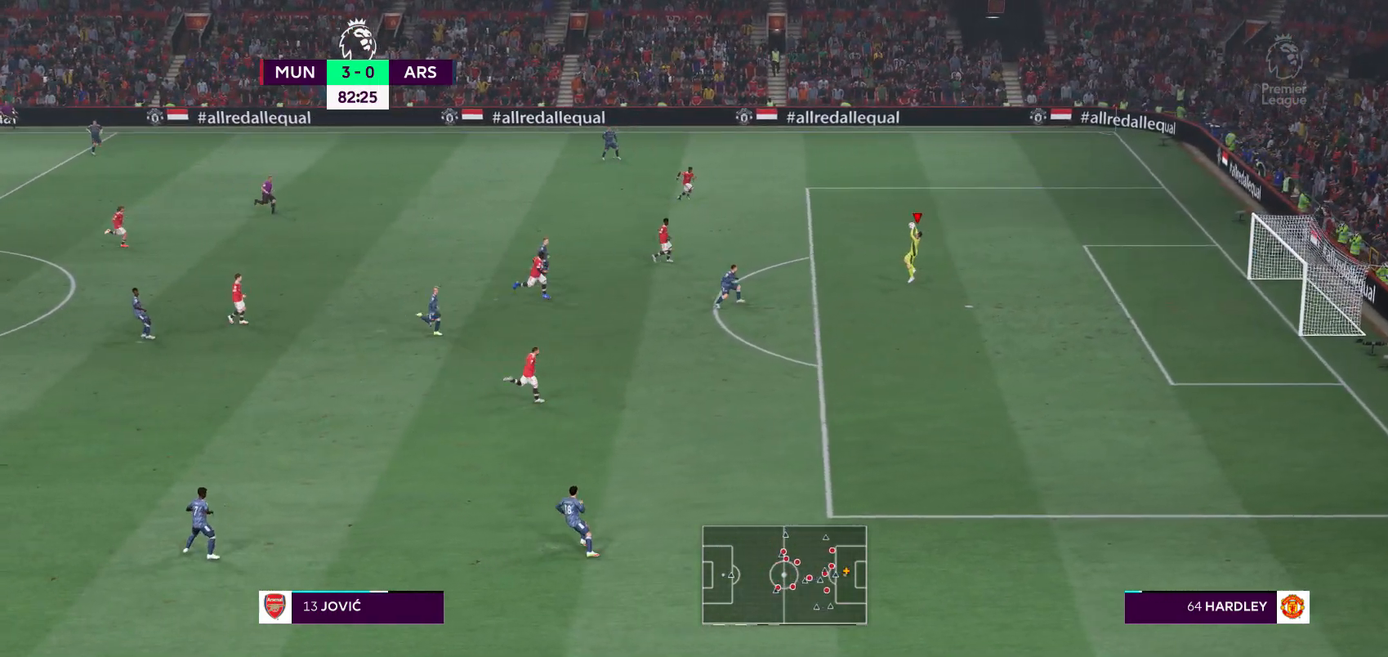
{"dt_ms": 500, "buttons": ["R2"], "left_stick": "down-left", "right_stick": "center"}
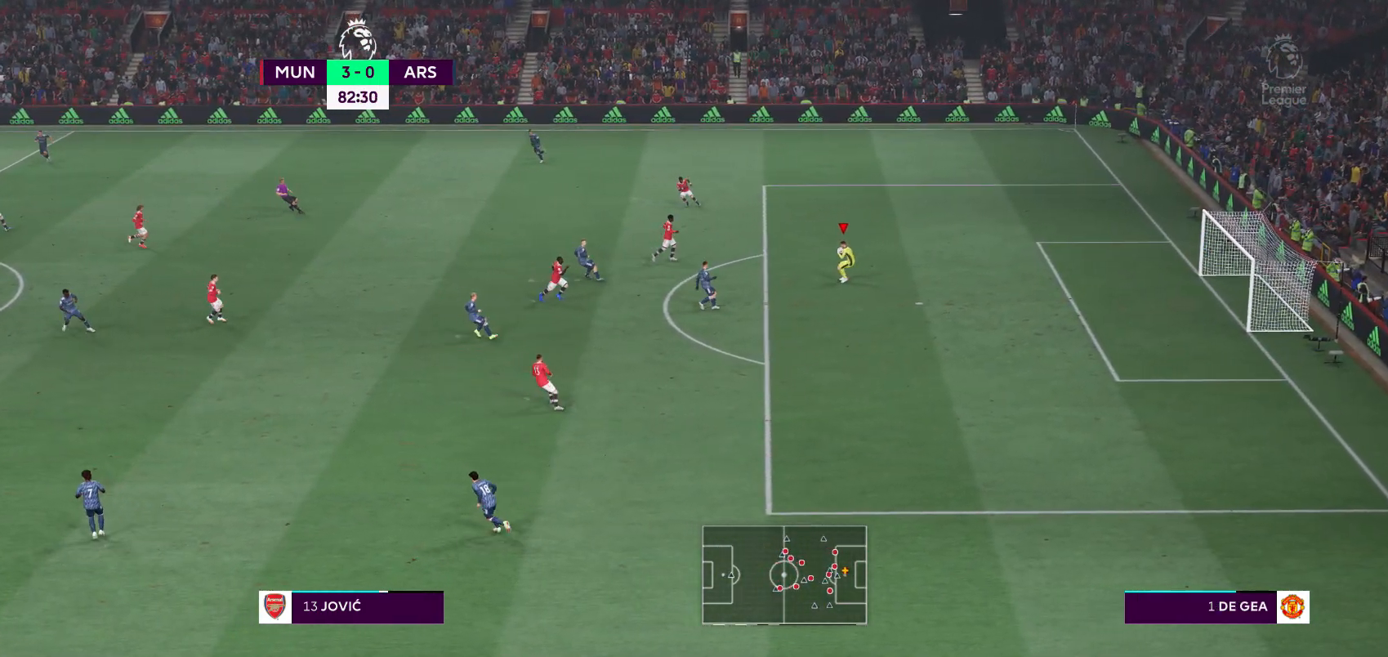
{"dt_ms": 500, "buttons": [], "left_stick": "left", "right_stick": "center", "events": [[17, "R2", "up"], [500, "left_stick", "left"]]}
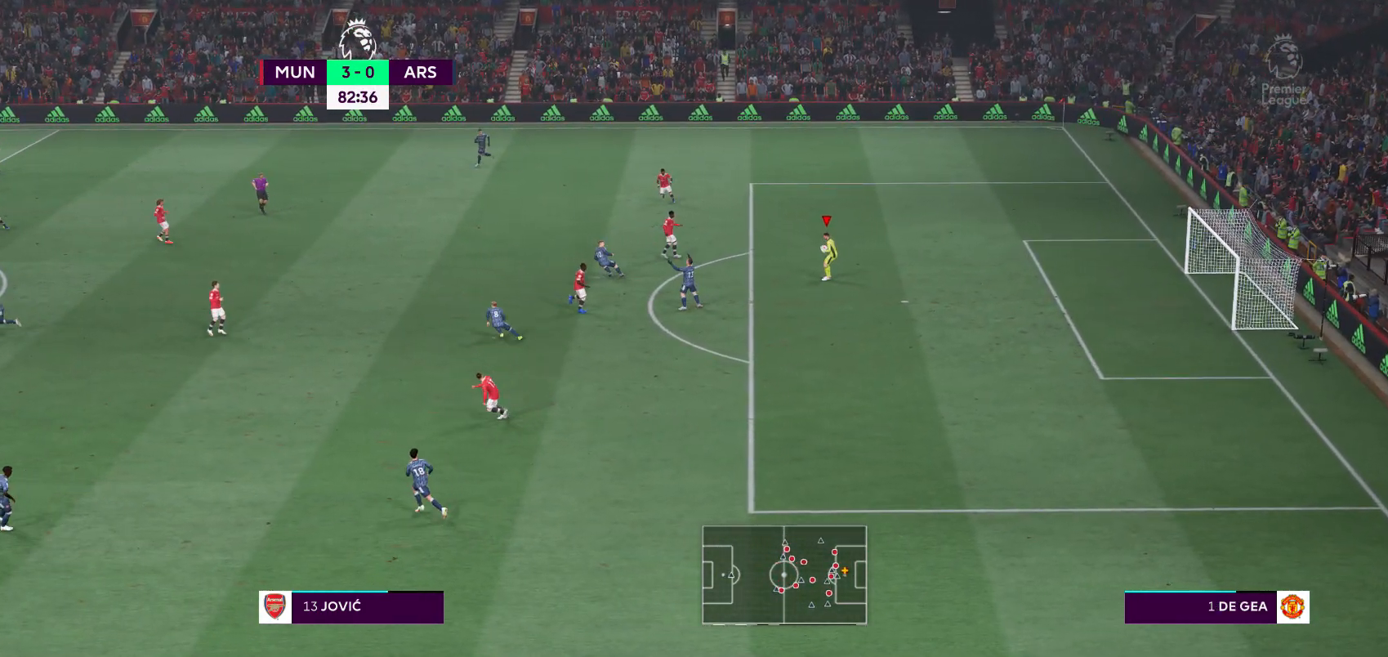
{"dt_ms": 500, "buttons": [], "left_stick": "up", "right_stick": "center", "events": [[167, "left_stick", "up-left"], [300, "Y", "down"], [417, "Y", "up"], [417, "left_stick", "up"]]}
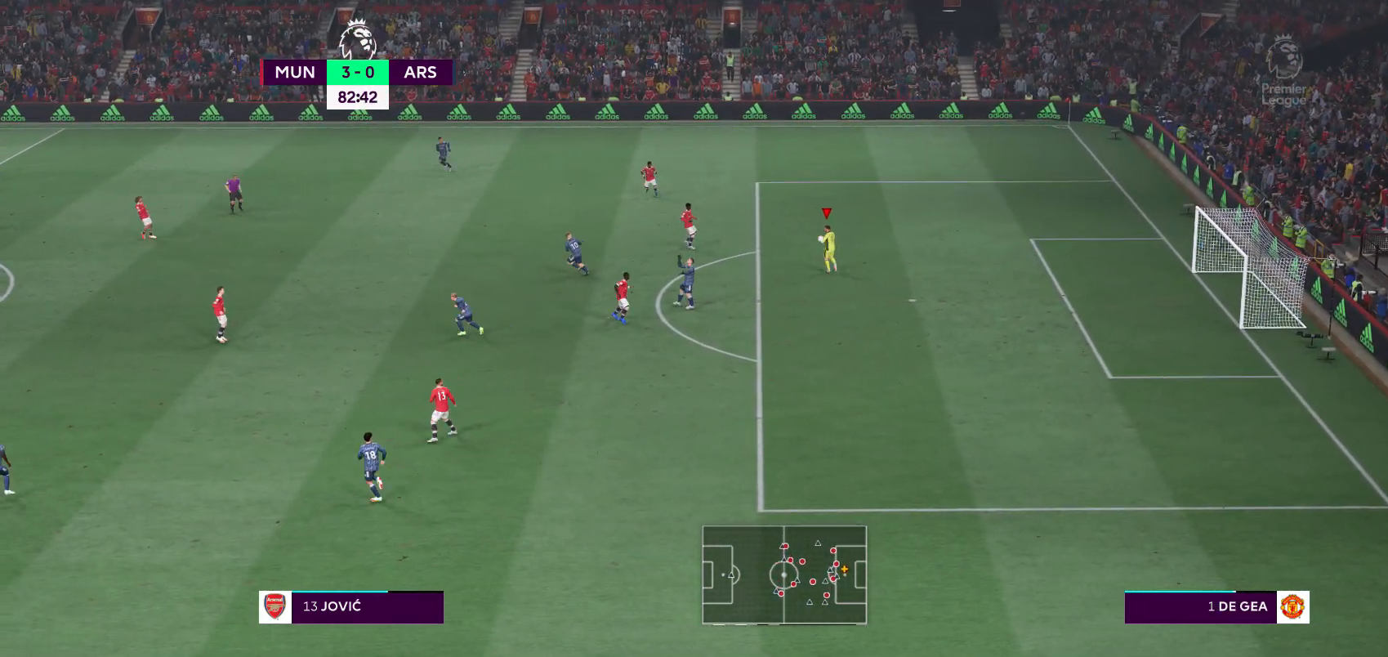
{"dt_ms": 500, "buttons": [], "left_stick": "up-left", "right_stick": "center", "events": [[333, "left_stick", "up-left"]]}
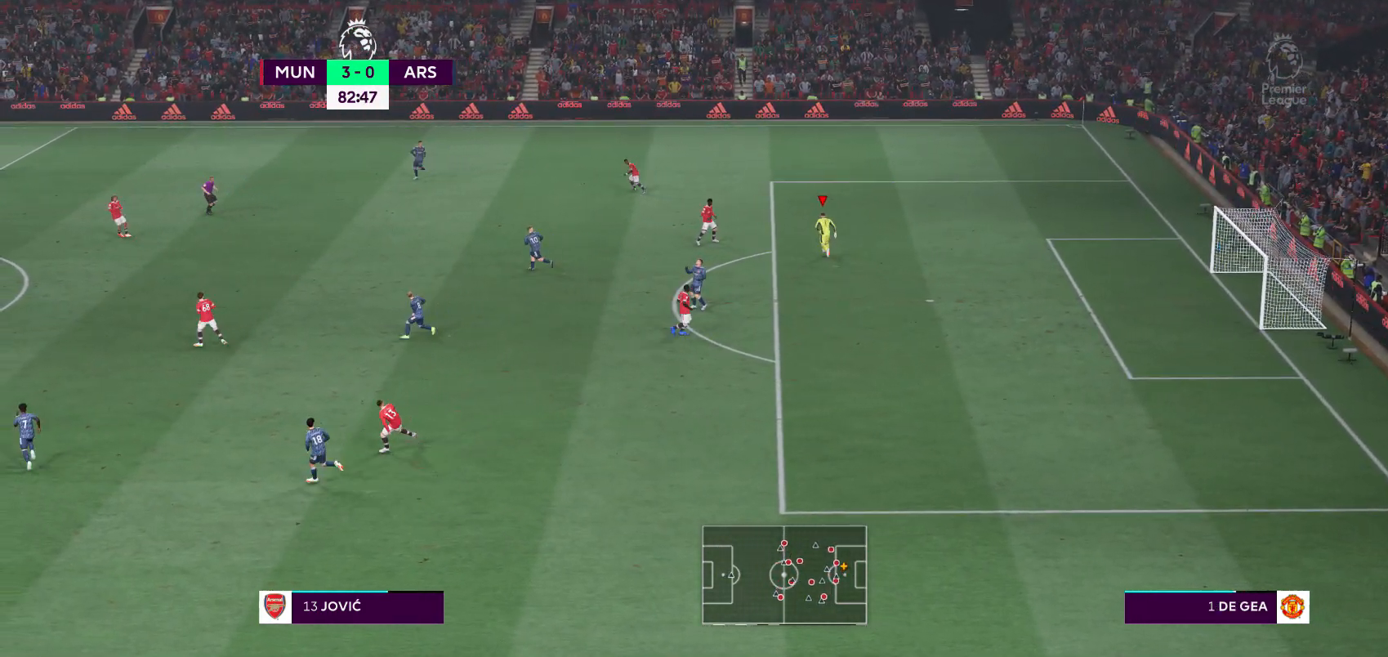
{"dt_ms": 500, "buttons": [], "left_stick": "up-left", "right_stick": "center", "events": [[250, "A", "down"], [500, "A", "up"]]}
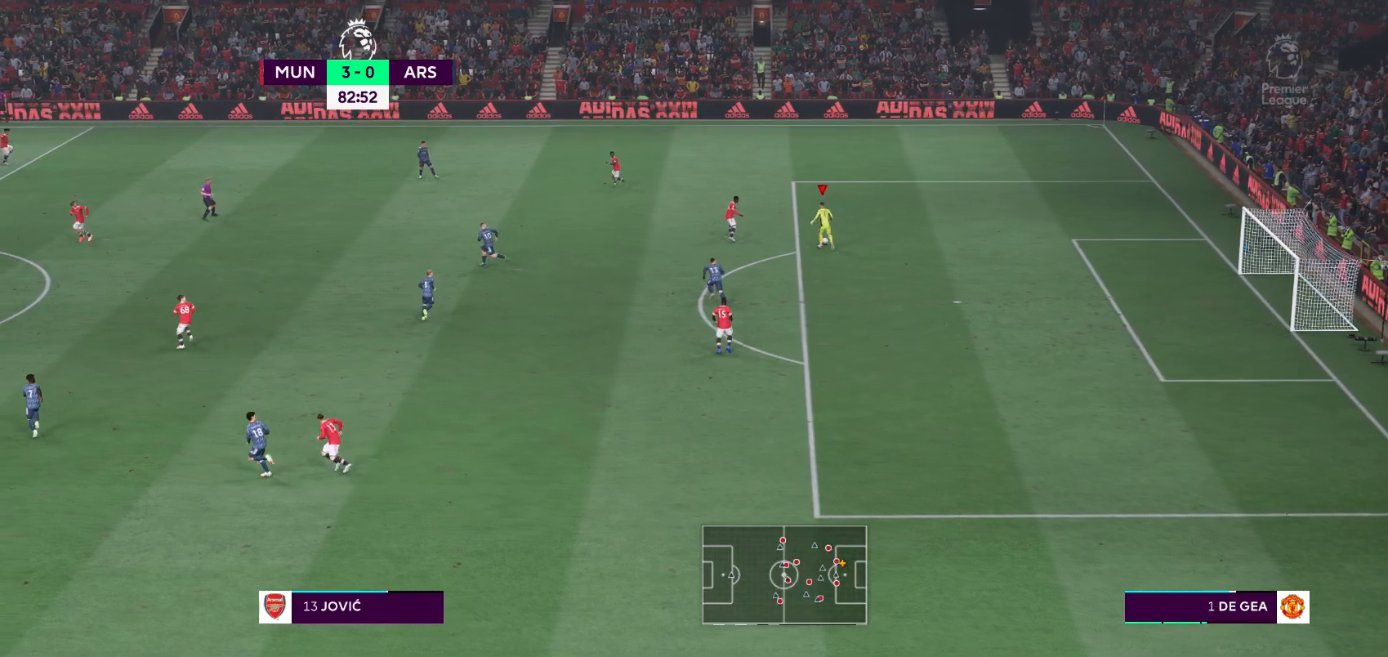
{"dt_ms": 500, "buttons": [], "left_stick": "center", "right_stick": "center", "events": [[250, "left_stick", "center"]]}
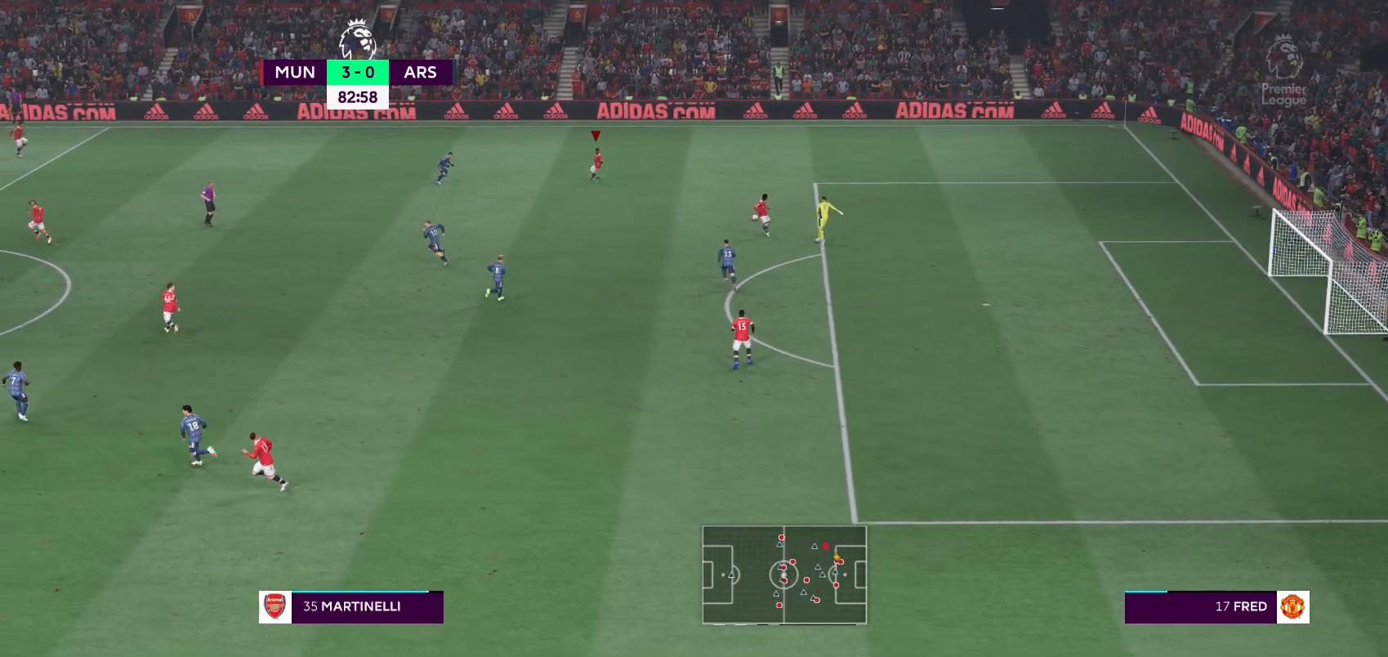
{"dt_ms": 500, "buttons": [], "left_stick": "center", "right_stick": "center", "events": []}
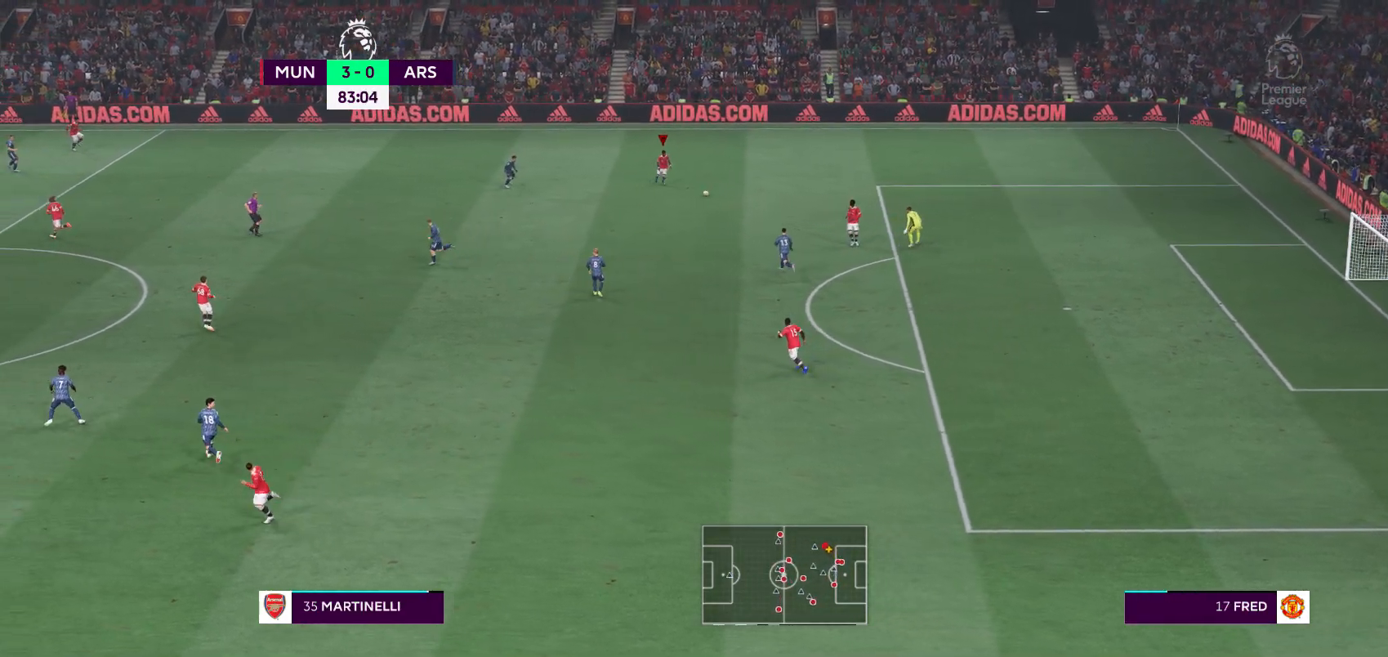
{"dt_ms": 500, "buttons": [], "left_stick": "up-left", "right_stick": "center", "events": [[250, "left_stick", "up-left"]]}
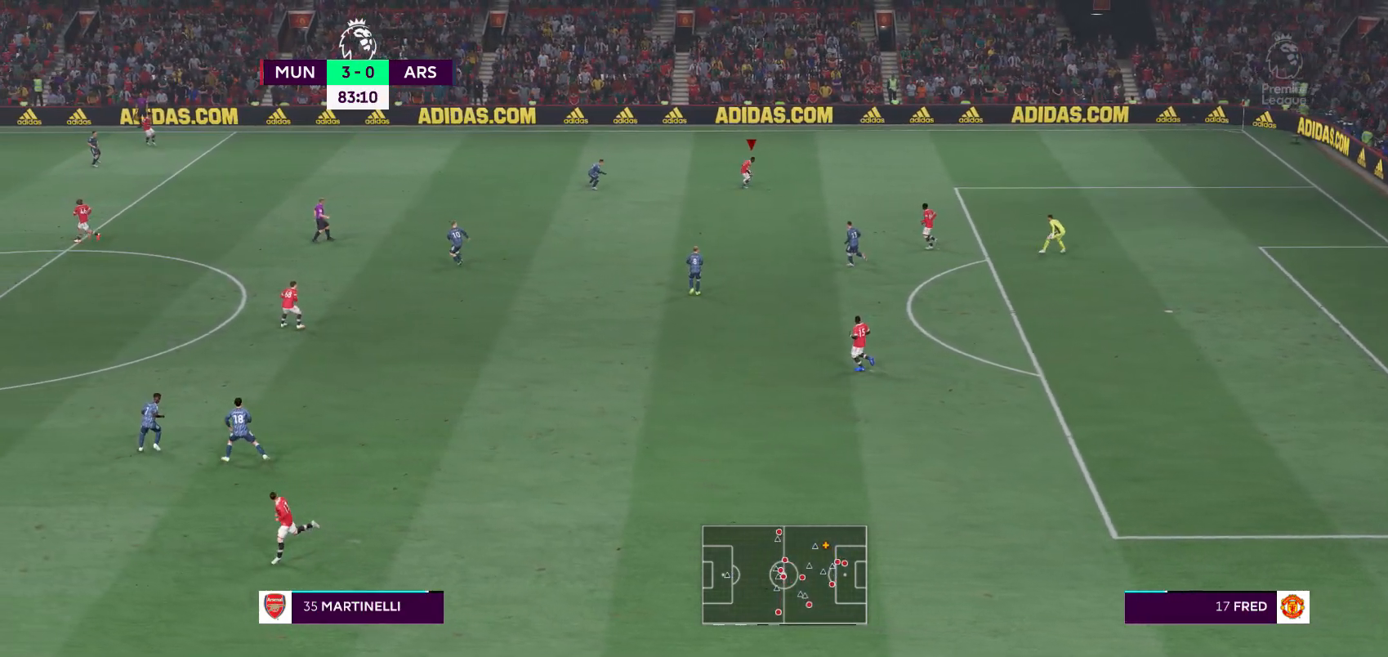
{"dt_ms": 500, "buttons": ["A"], "left_stick": "up-left", "right_stick": "center", "events": [[400, "A", "down"]]}
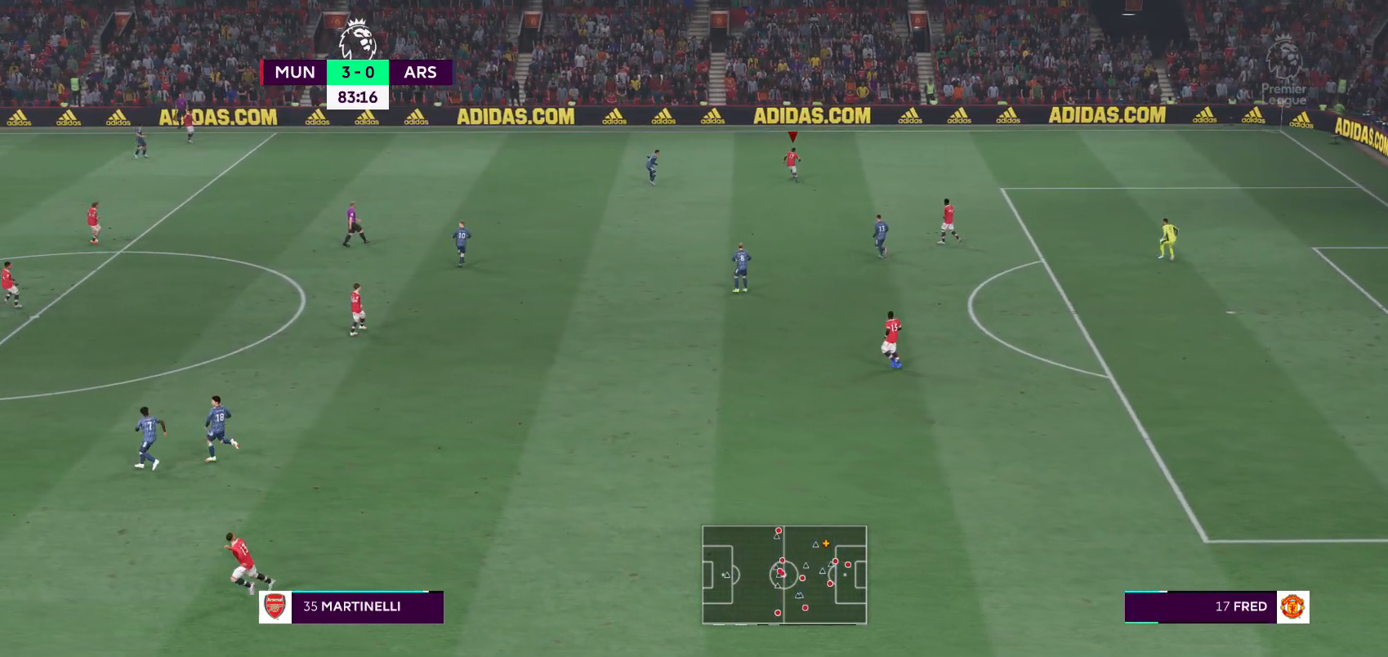
{"dt_ms": 500, "buttons": [], "left_stick": "center", "right_stick": "center", "events": [[167, "A", "up"], [233, "left_stick", "center"]]}
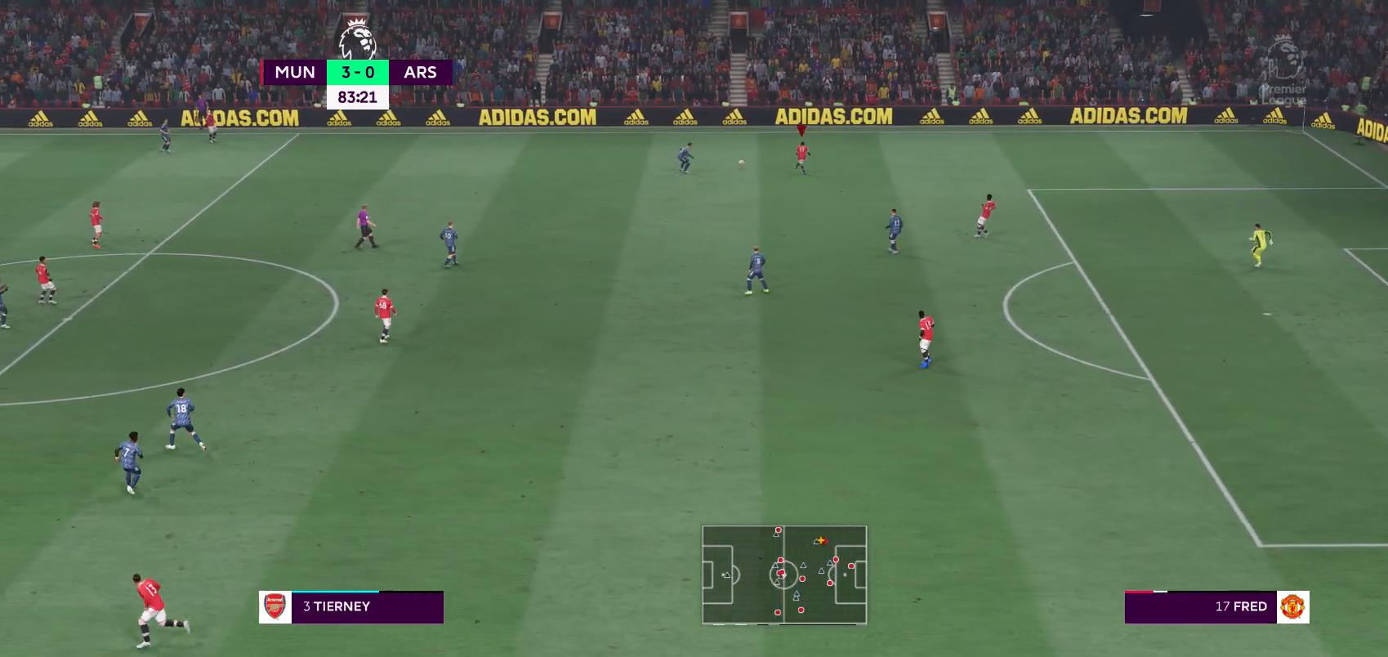
{"dt_ms": 500, "buttons": [], "left_stick": "down-right", "right_stick": "center", "events": [[500, "left_stick", "down-right"]]}